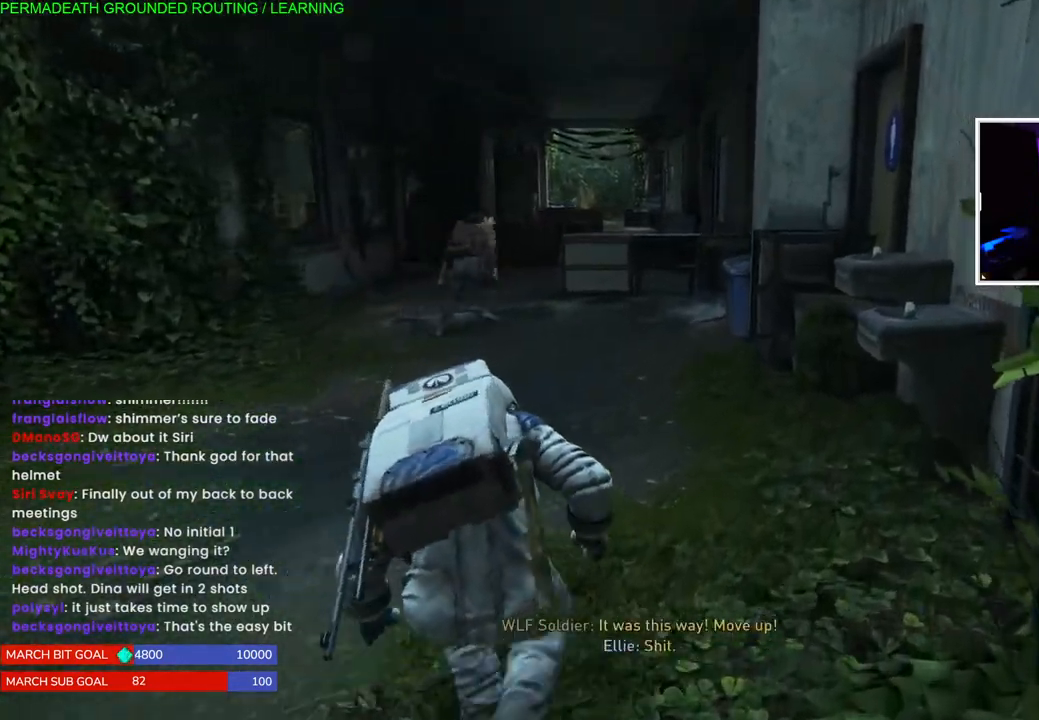
Gameplay with a controller (PlayStation layout); each line is a JSON object with the inputs held at the frame after it. "events" lists button and stick changes between this image and that frame as [ms after this image, input, new state], when the widget could be followed in between. Not read: L3.
{"buttons": [], "left_stick": "up", "right_stick": "center", "events": [[267, "left_stick", "up"]]}
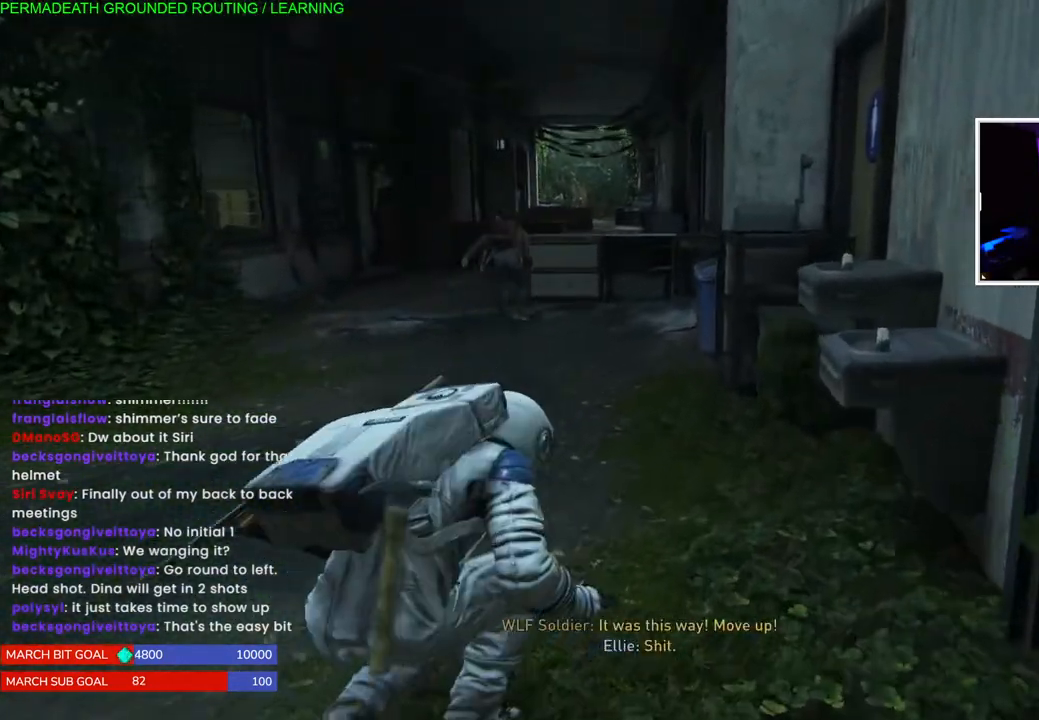
{"buttons": [], "left_stick": "up", "right_stick": "center", "events": []}
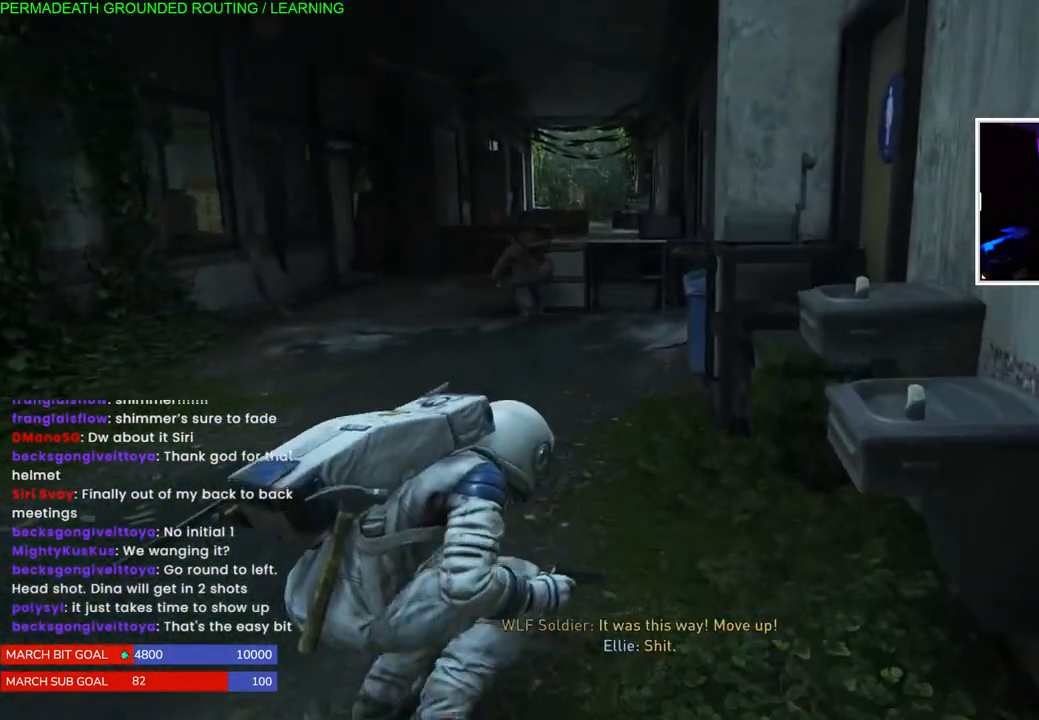
{"buttons": [], "left_stick": "up", "right_stick": "center", "events": []}
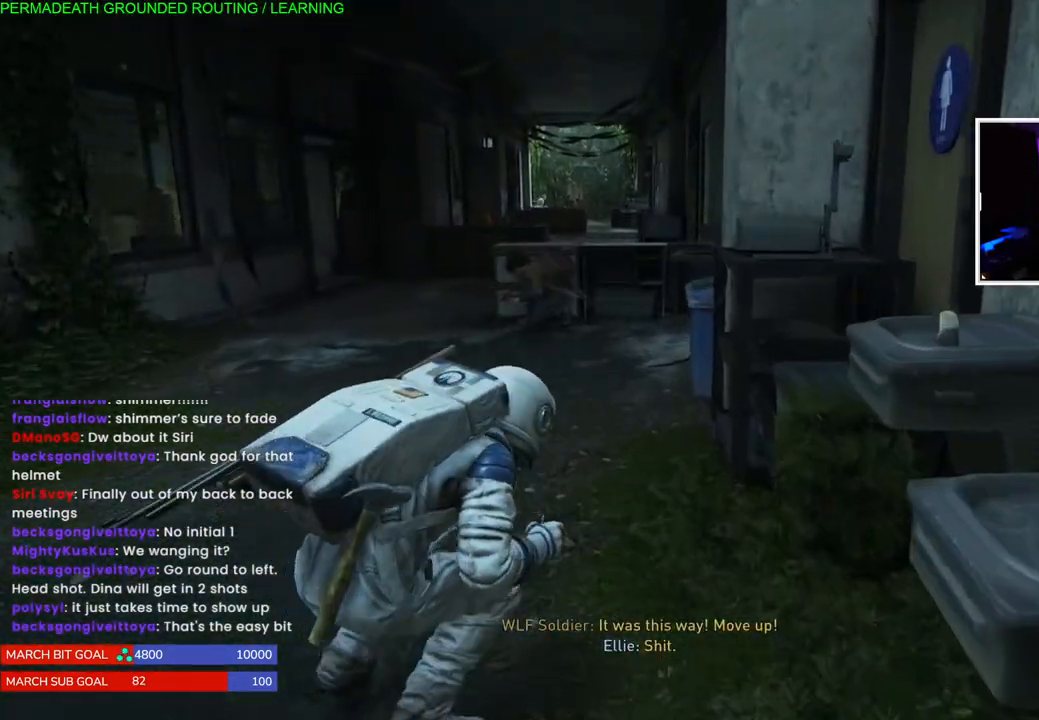
{"buttons": [], "left_stick": "up", "right_stick": "center", "events": []}
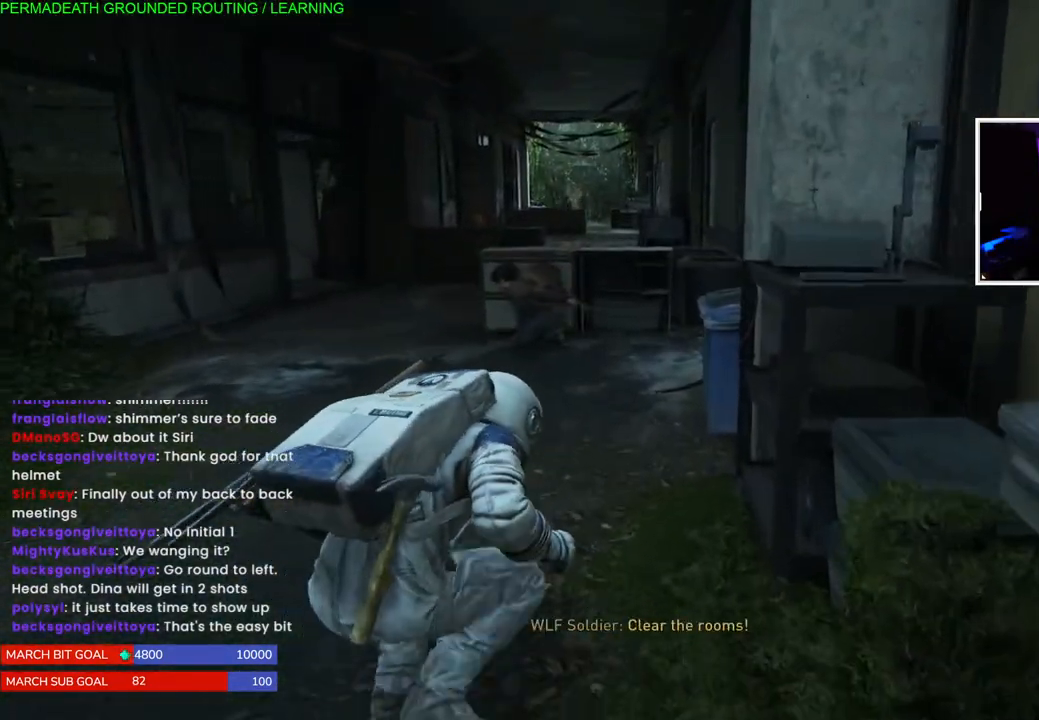
{"buttons": [], "left_stick": "up", "right_stick": "center", "events": []}
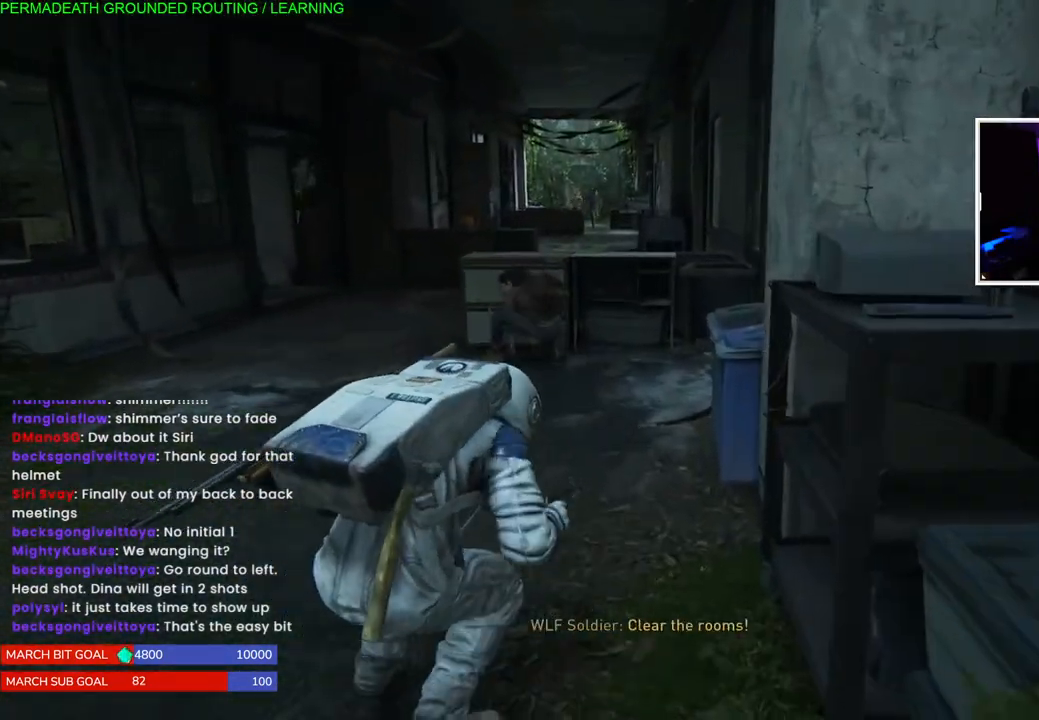
{"buttons": [], "left_stick": "up", "right_stick": "center", "events": []}
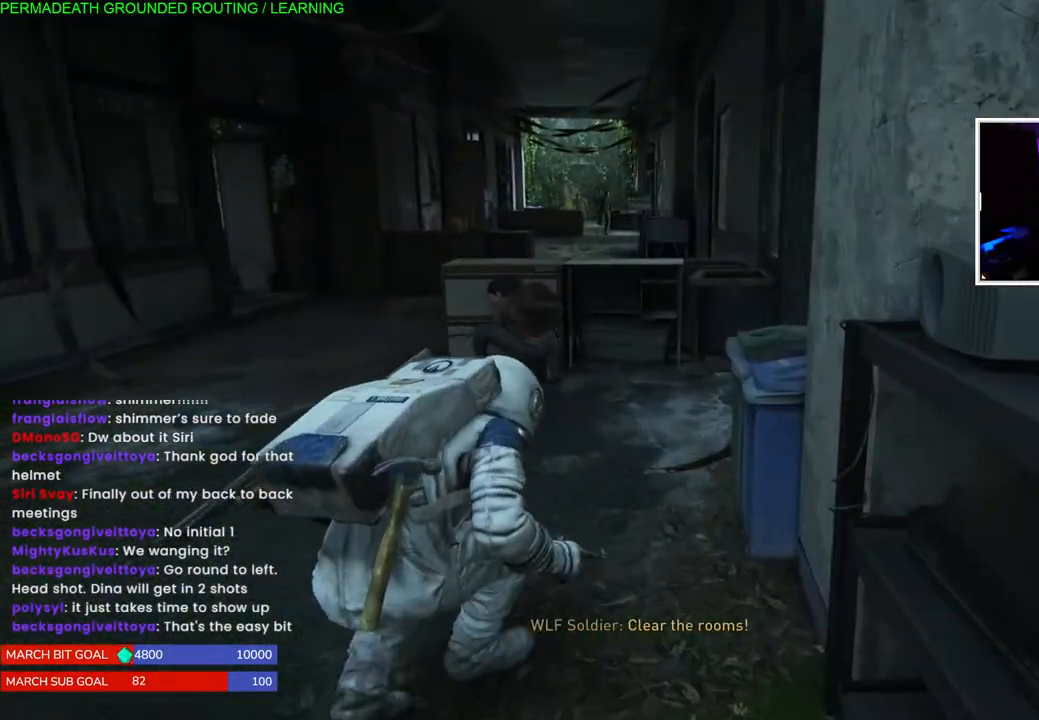
{"buttons": [], "left_stick": "up", "right_stick": "center", "events": [[100, "right_stick", "right"], [300, "right_stick", "center"]]}
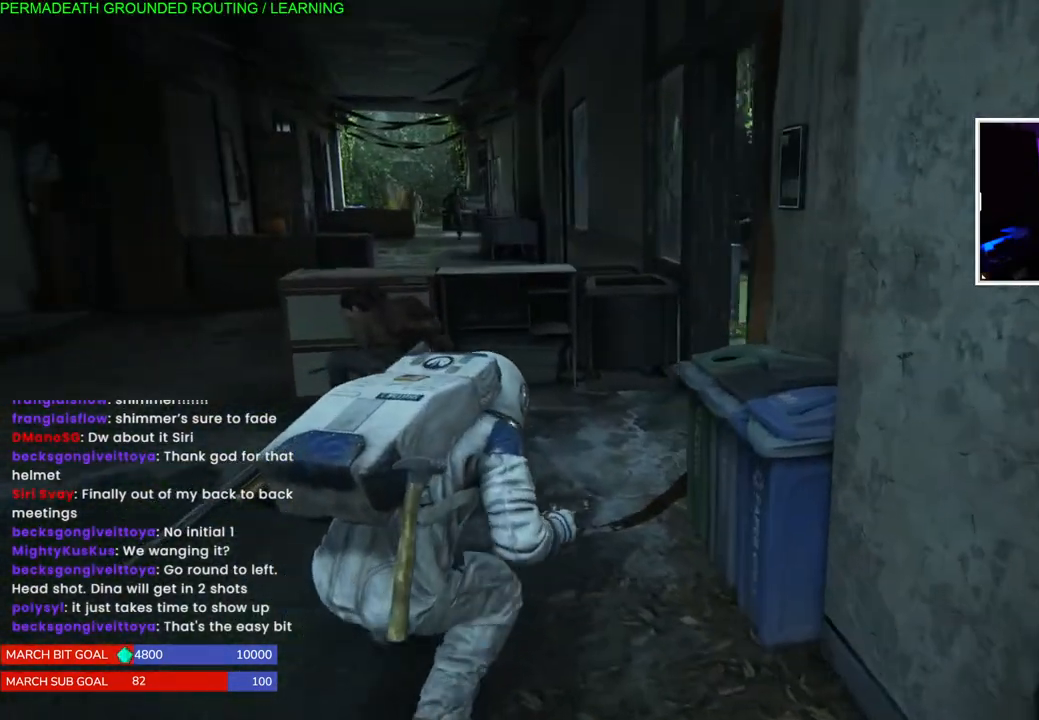
{"buttons": [], "left_stick": "up", "right_stick": "center", "events": []}
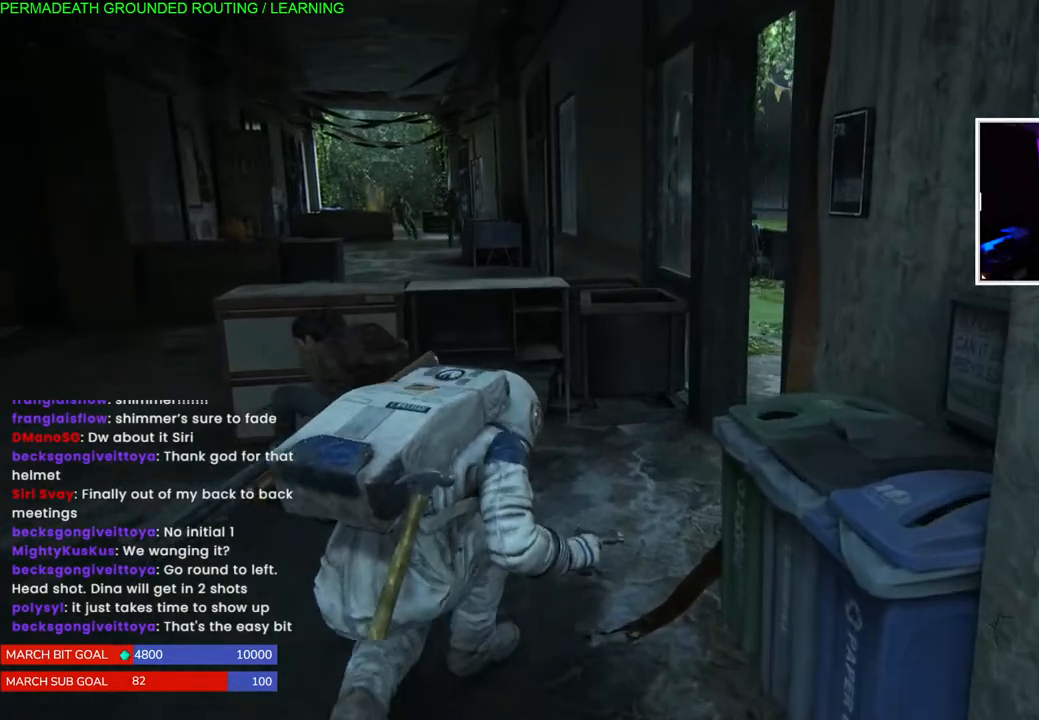
{"buttons": [], "left_stick": "up", "right_stick": "center", "events": []}
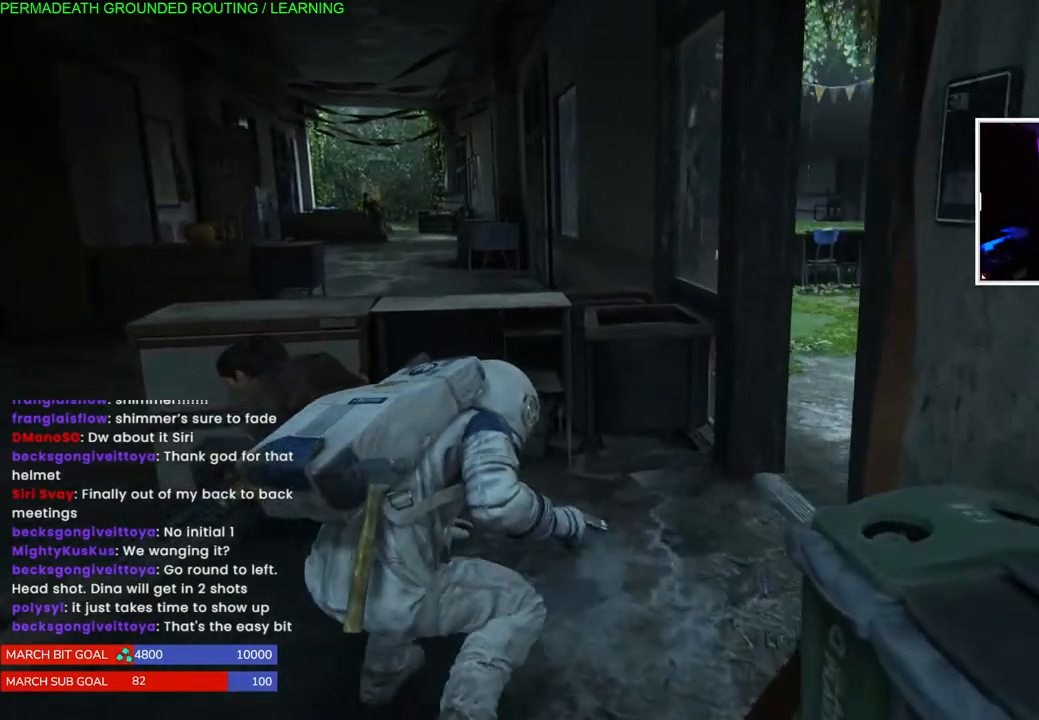
{"buttons": [], "left_stick": "up", "right_stick": "center", "events": []}
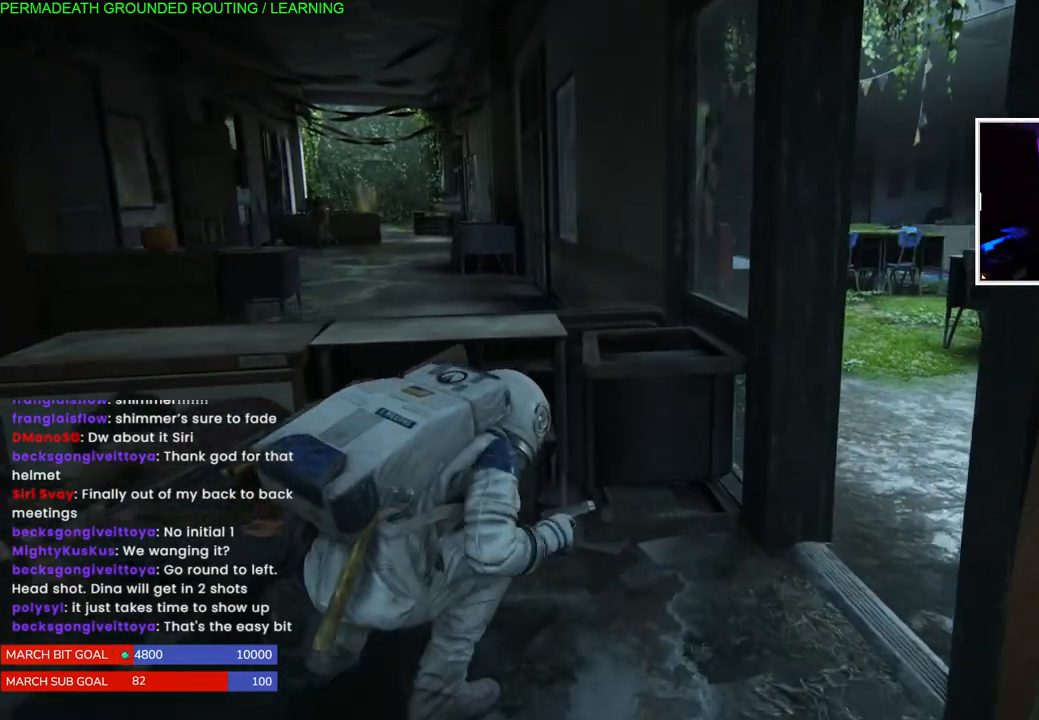
{"buttons": [], "left_stick": "up", "right_stick": "center", "events": [[100, "START", "down"], [250, "START", "up"]]}
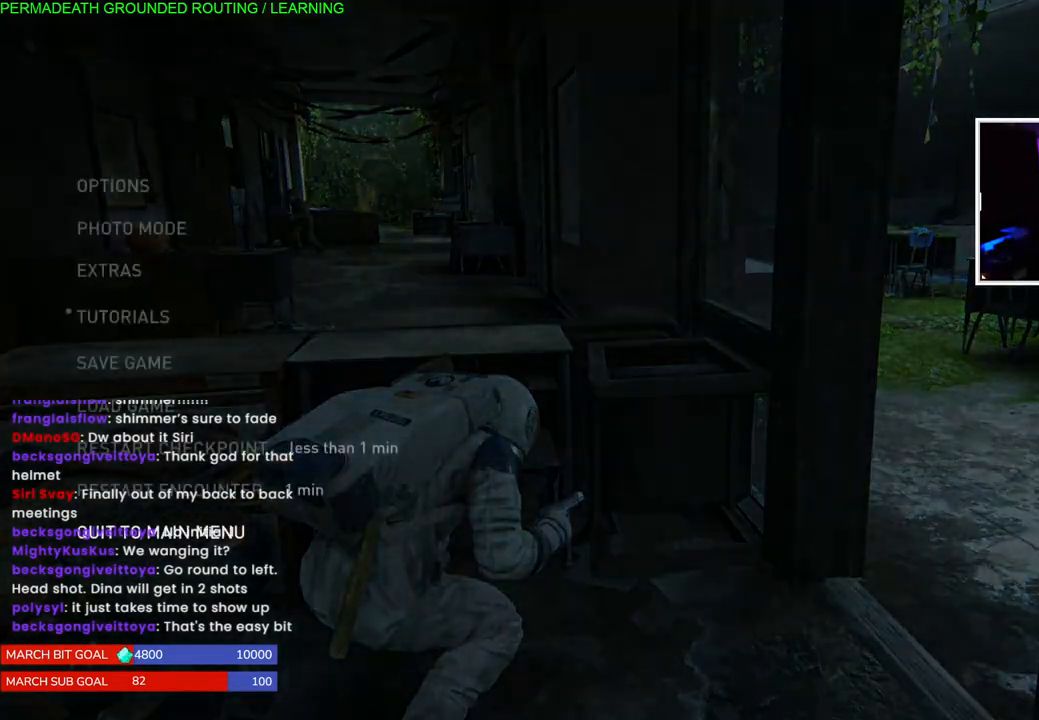
{"buttons": [], "left_stick": "up", "right_stick": "center", "events": []}
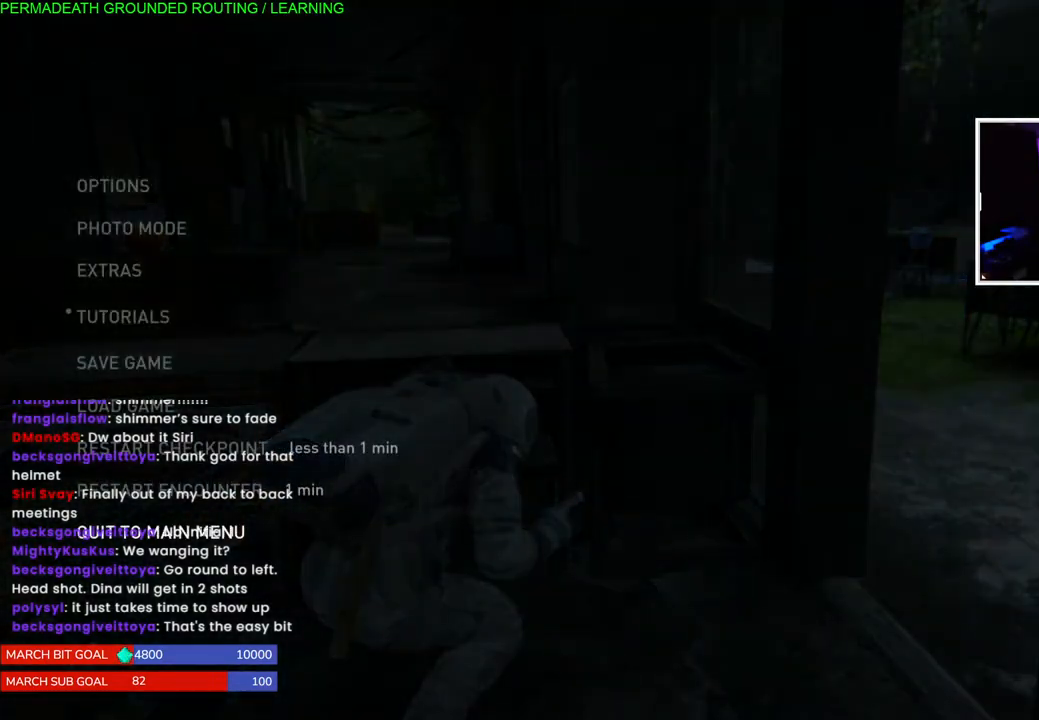
{"buttons": [], "left_stick": "center", "right_stick": "center", "events": [[133, "left_stick", "center"]]}
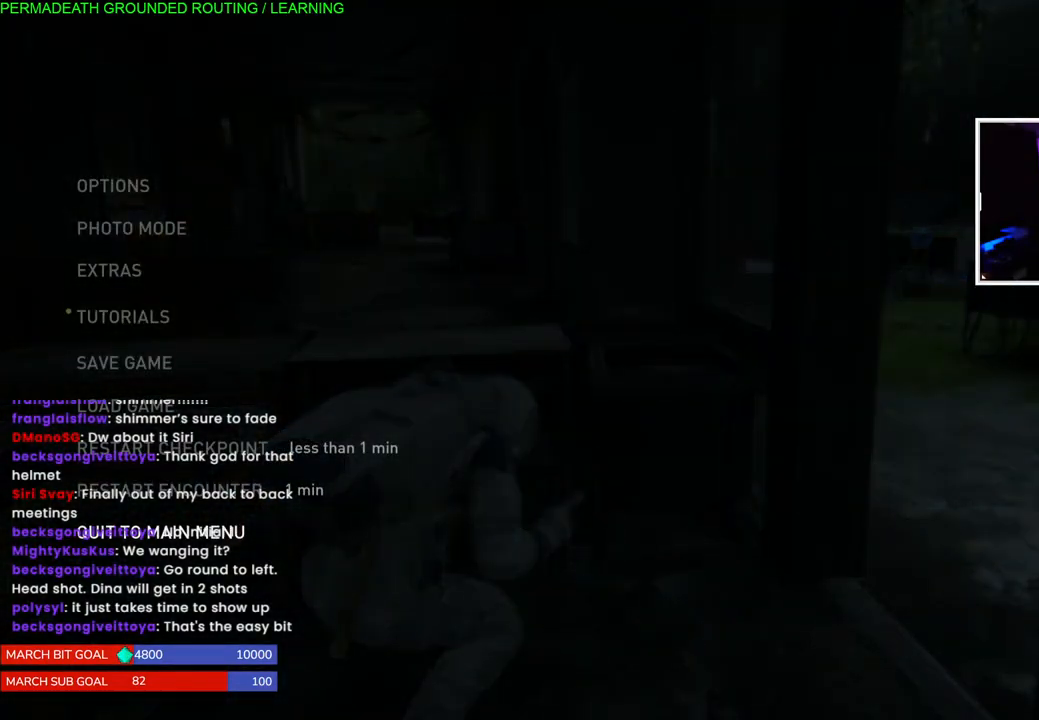
{"buttons": [], "left_stick": "center", "right_stick": "center", "events": []}
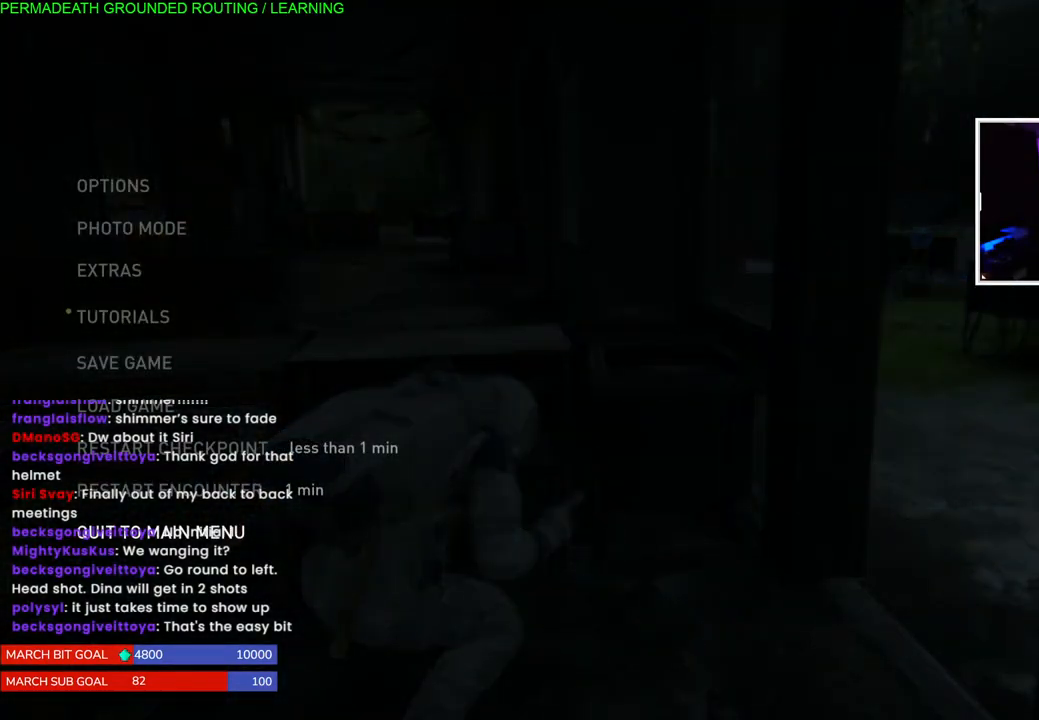
{"buttons": [], "left_stick": "center", "right_stick": "center", "events": []}
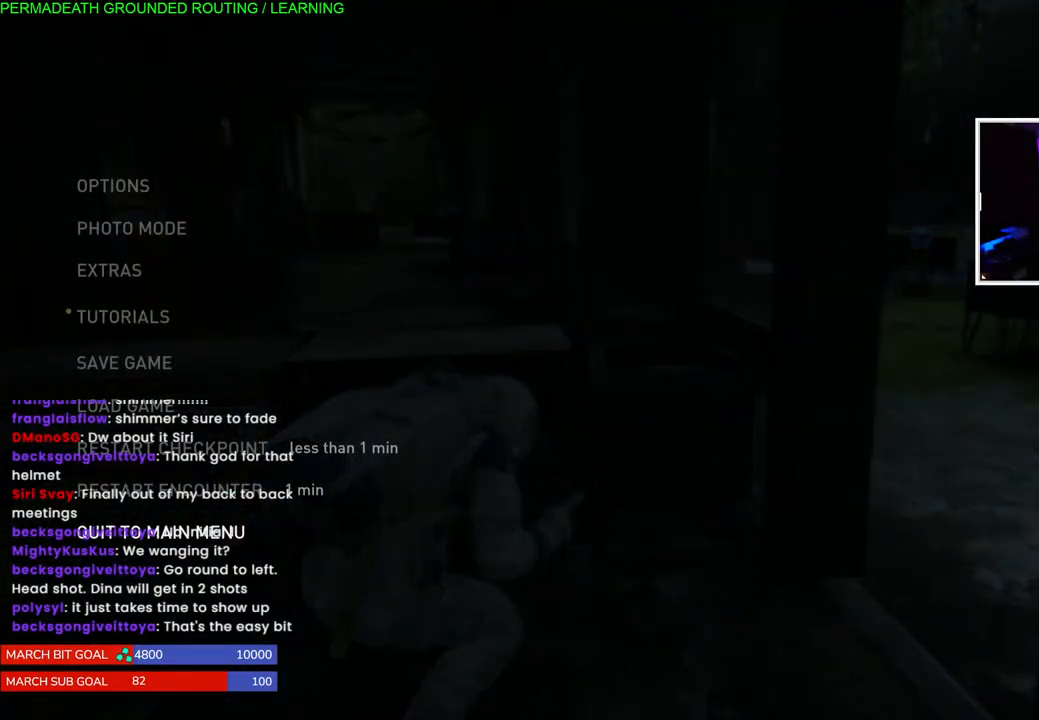
{"buttons": [], "left_stick": "right", "right_stick": "center", "events": [[283, "START", "down"], [383, "START", "up"], [400, "left_stick", "right"]]}
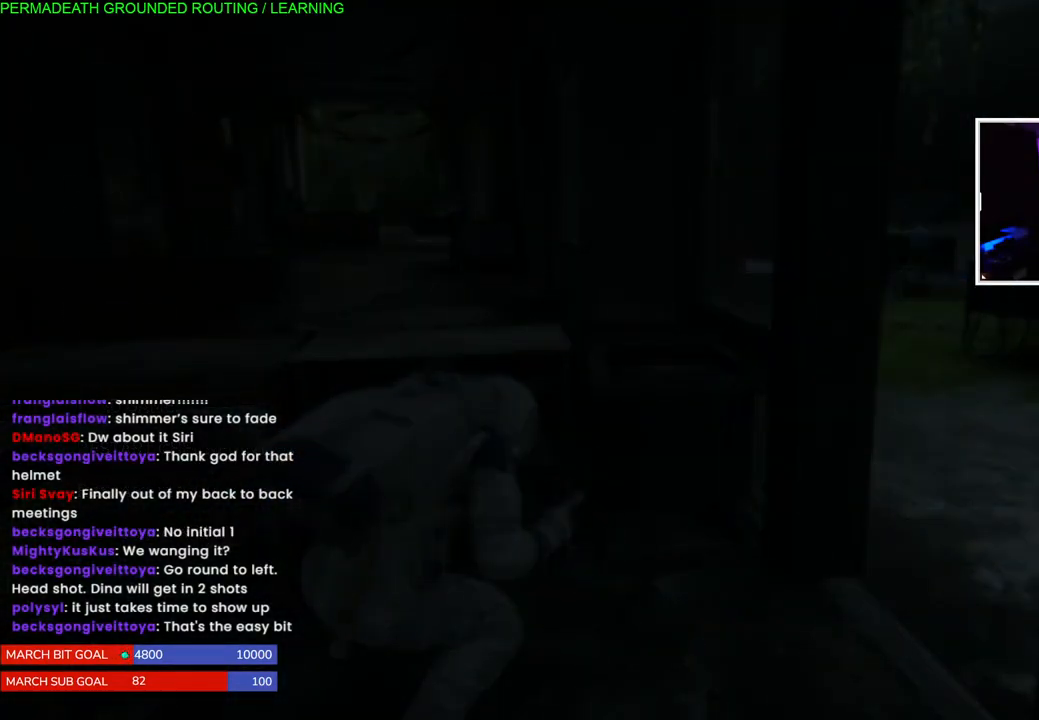
{"buttons": [], "left_stick": "right", "right_stick": "right", "events": [[100, "right_stick", "down-right"], [150, "right_stick", "right"]]}
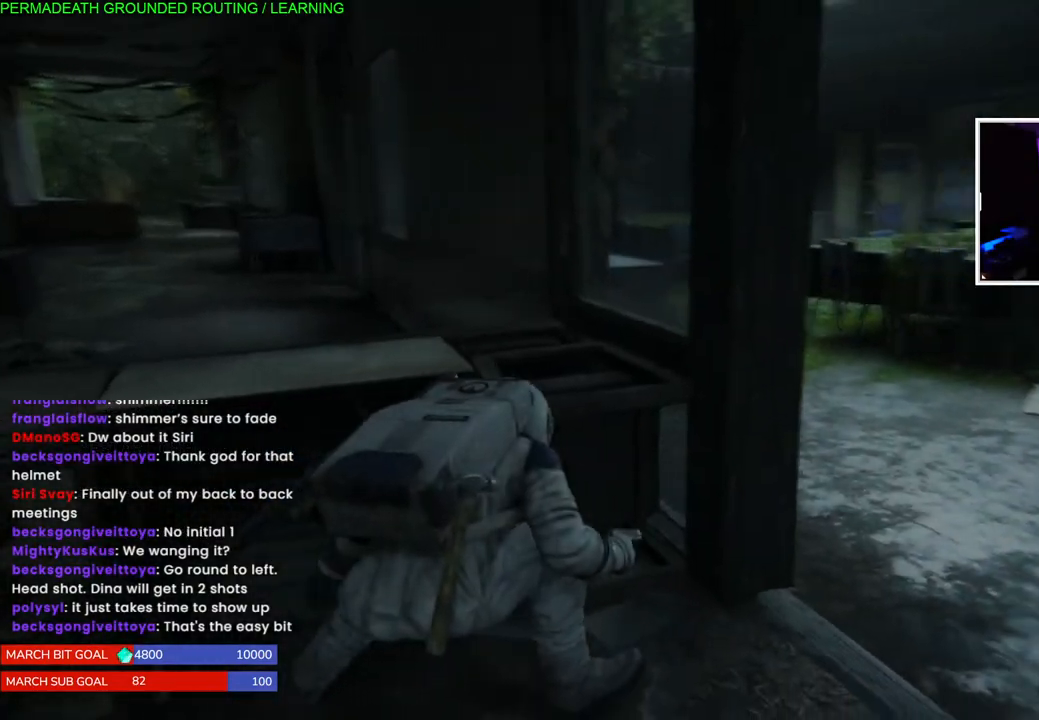
{"buttons": [], "left_stick": "up-right", "right_stick": "left", "events": [[67, "right_stick", "center"], [367, "left_stick", "up-right"], [450, "right_stick", "left"]]}
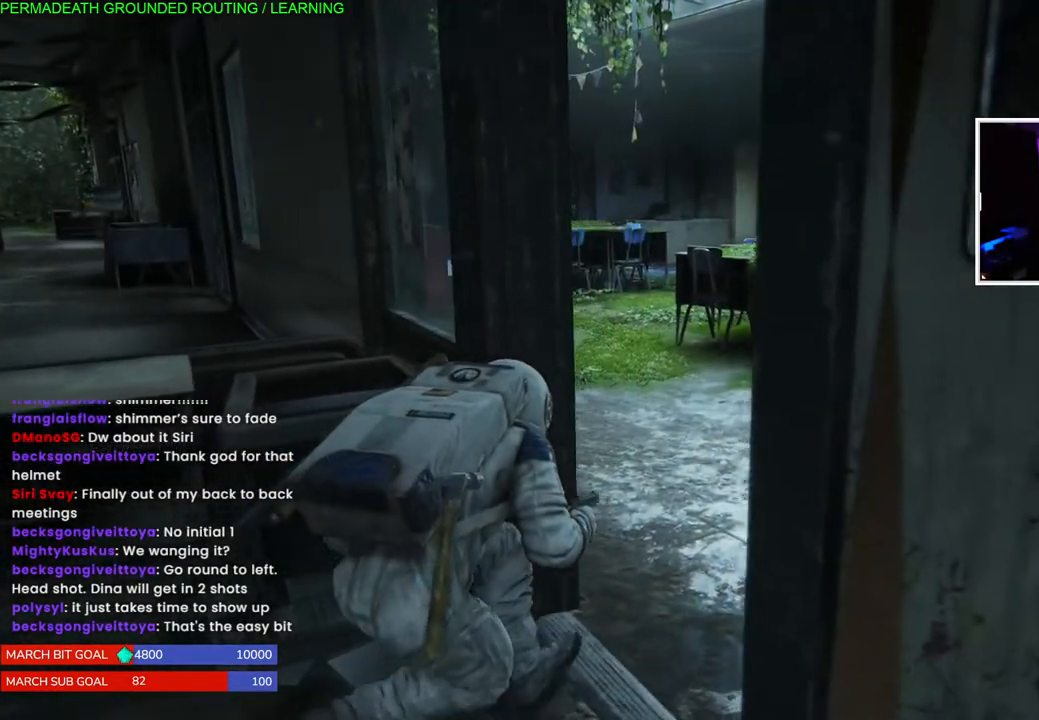
{"buttons": [], "left_stick": "up-right", "right_stick": "center", "events": [[133, "right_stick", "center"]]}
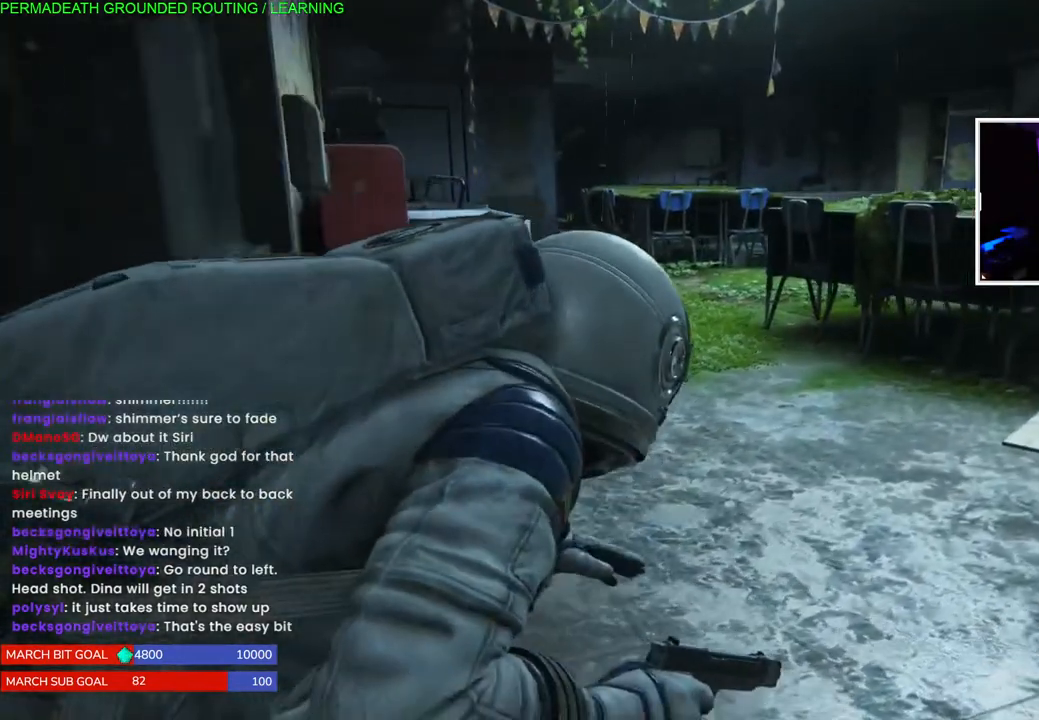
{"buttons": [], "left_stick": "up-right", "right_stick": "center", "events": []}
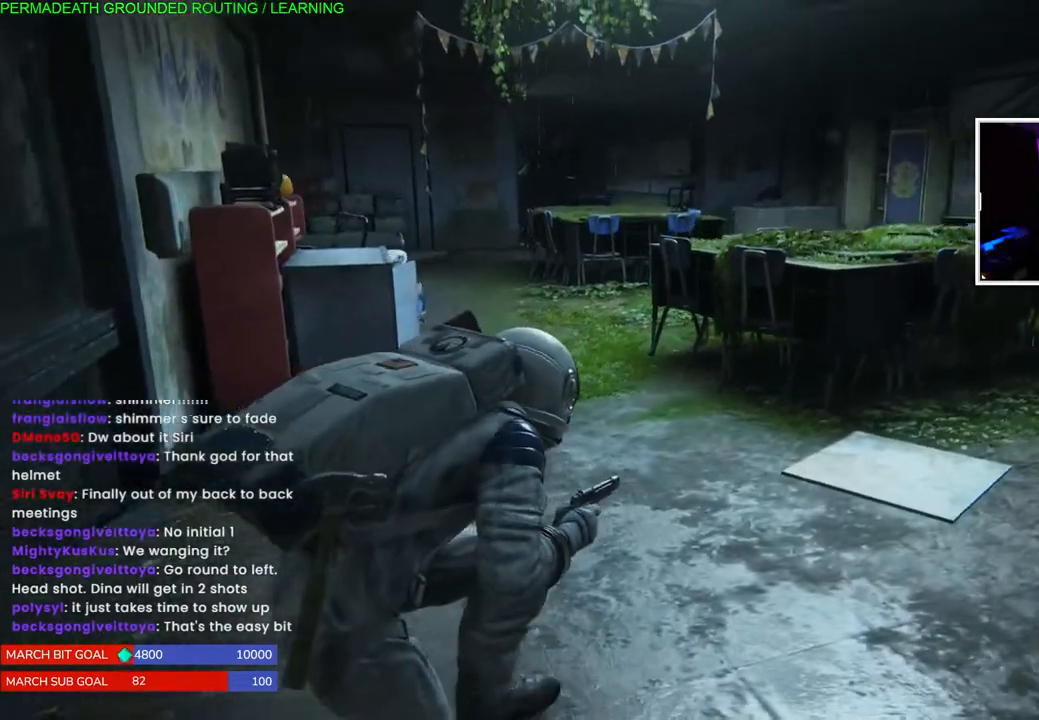
{"buttons": [], "left_stick": "up-right", "right_stick": "center", "events": []}
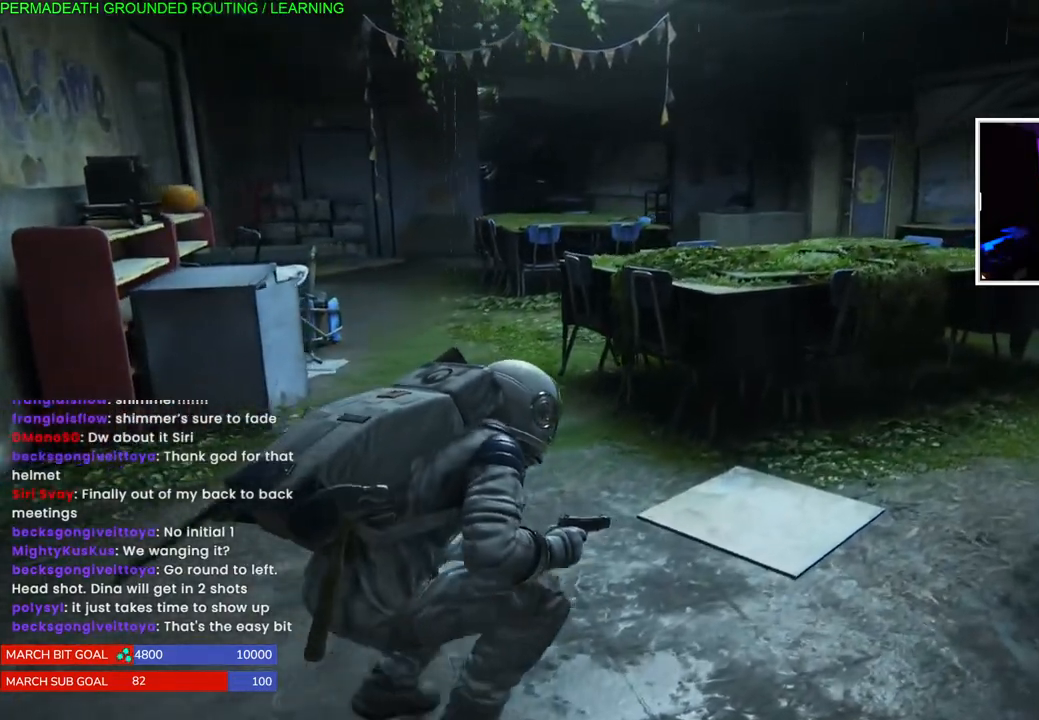
{"buttons": [], "left_stick": "up-right", "right_stick": "center", "events": []}
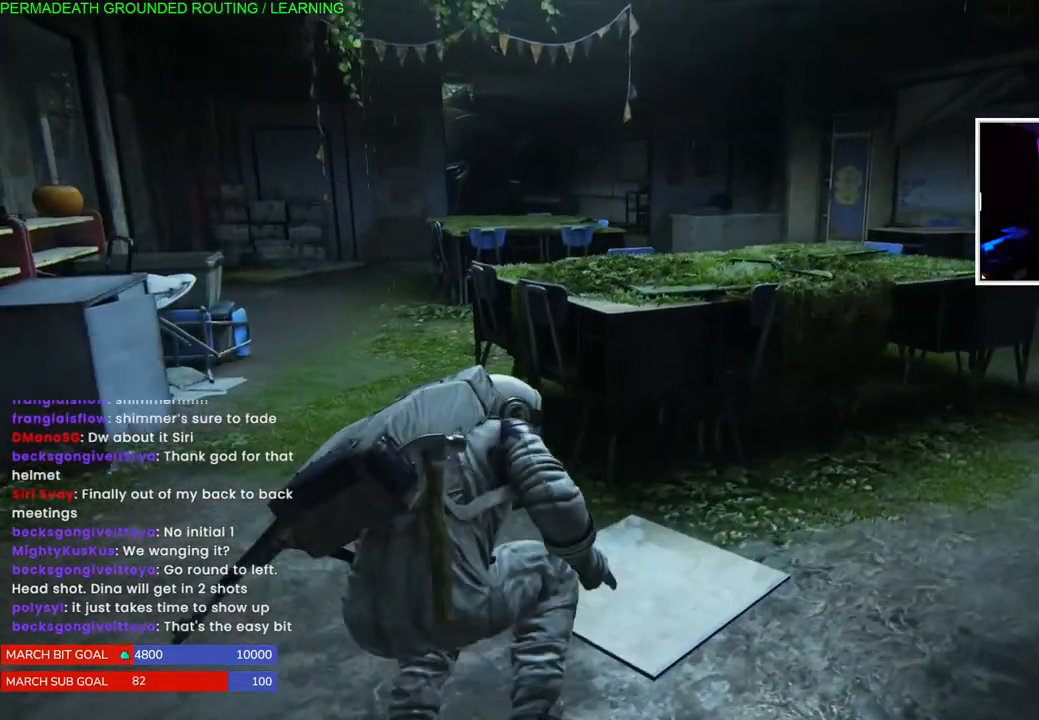
{"buttons": [], "left_stick": "up-right", "right_stick": "center", "events": [[333, "right_stick", "left"], [500, "right_stick", "center"]]}
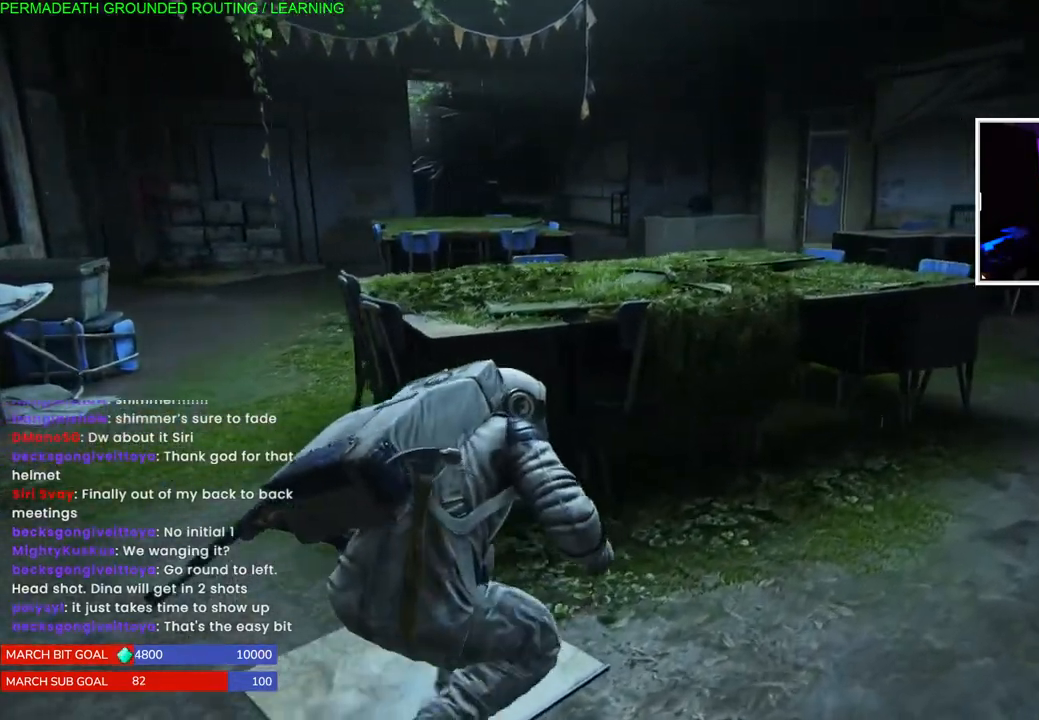
{"buttons": [], "left_stick": "up-right", "right_stick": "center", "events": []}
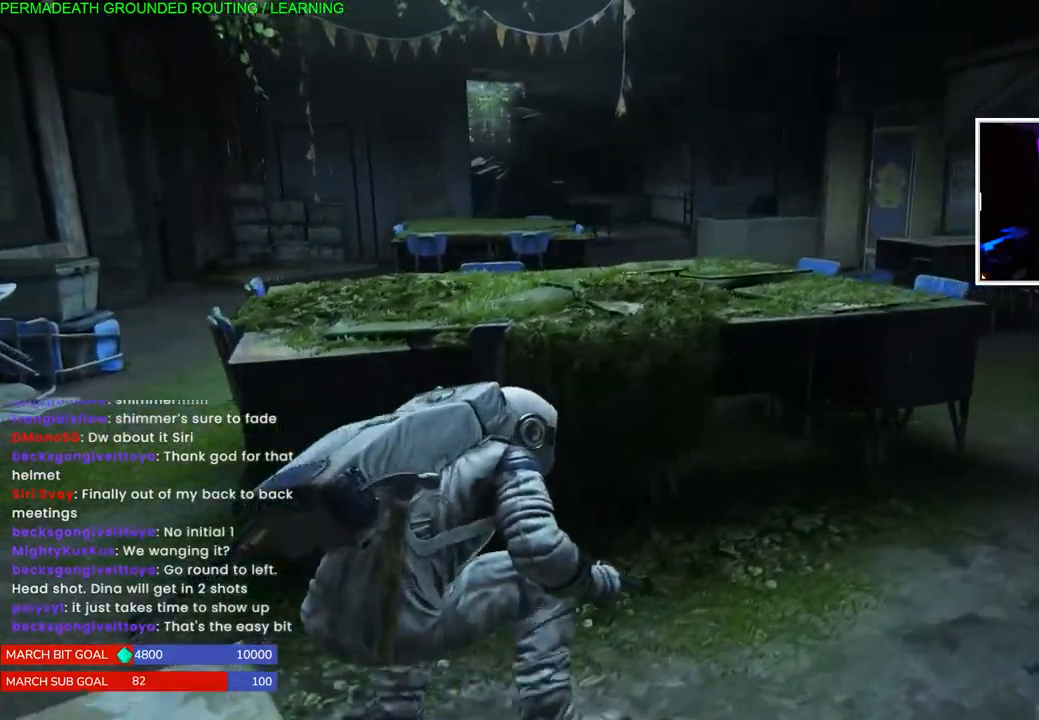
{"buttons": [], "left_stick": "up-right", "right_stick": "center", "events": []}
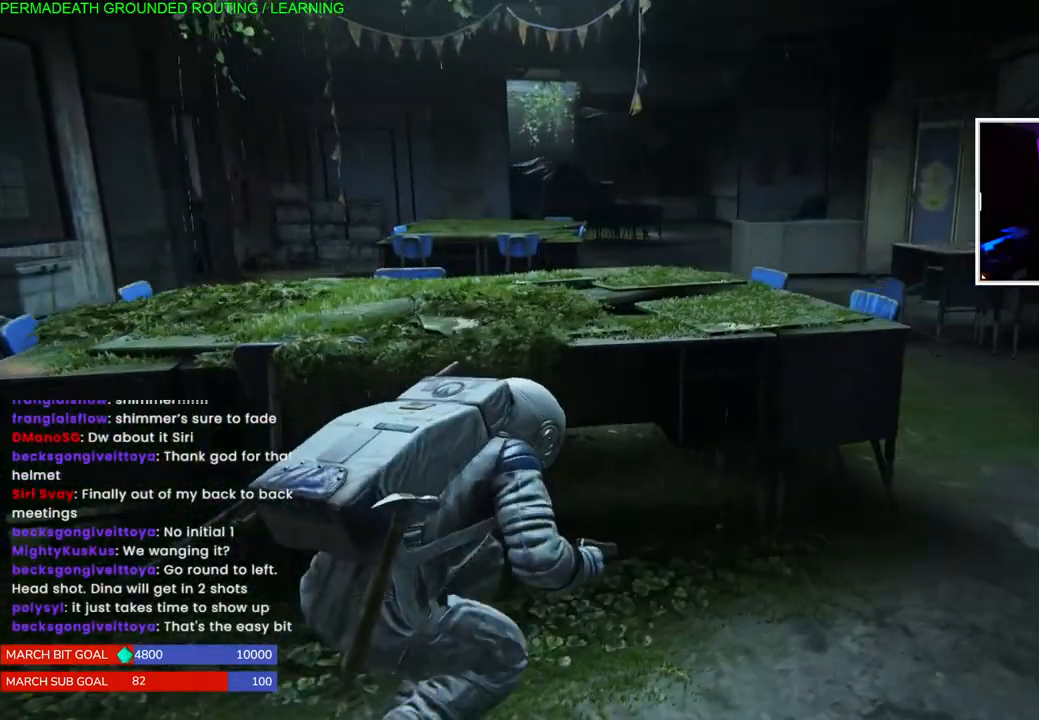
{"buttons": [], "left_stick": "up-right", "right_stick": "left", "events": [[250, "right_stick", "left"]]}
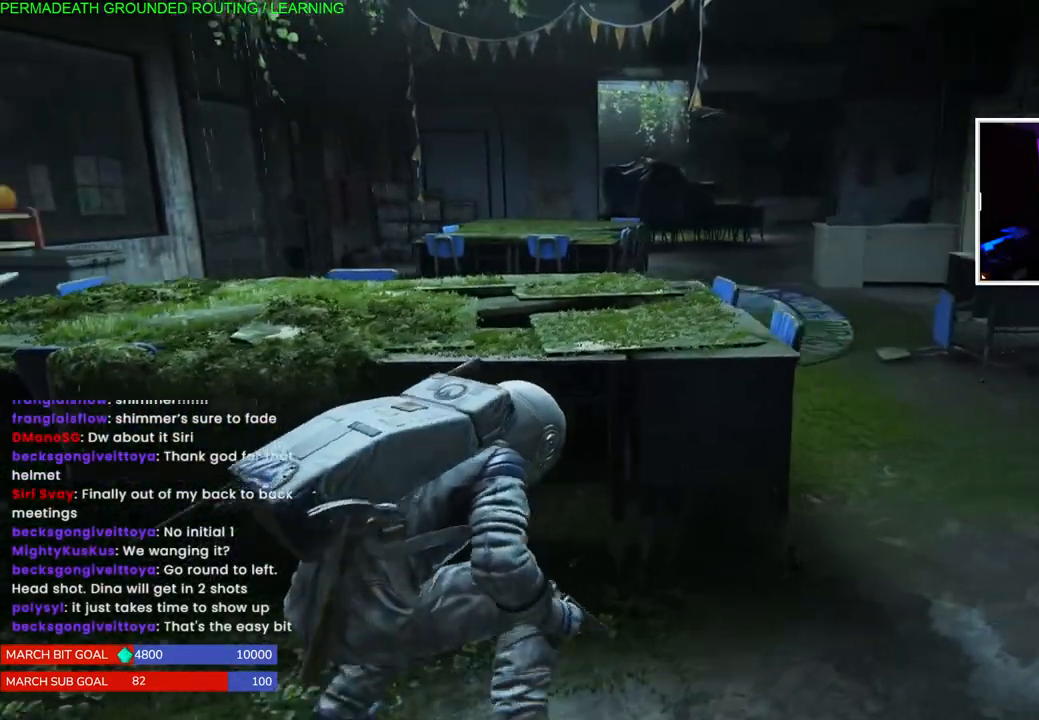
{"buttons": [], "left_stick": "up-right", "right_stick": "center", "events": [[183, "right_stick", "center"]]}
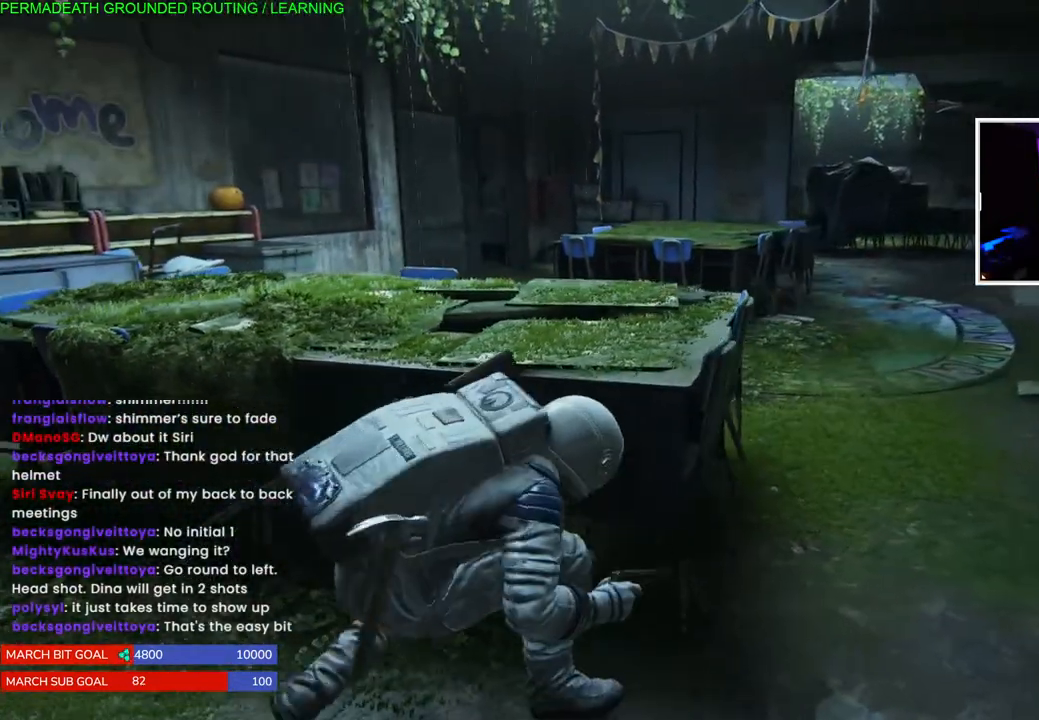
{"buttons": [], "left_stick": "left", "right_stick": "center", "events": [[167, "left_stick", "center"], [300, "left_stick", "left"]]}
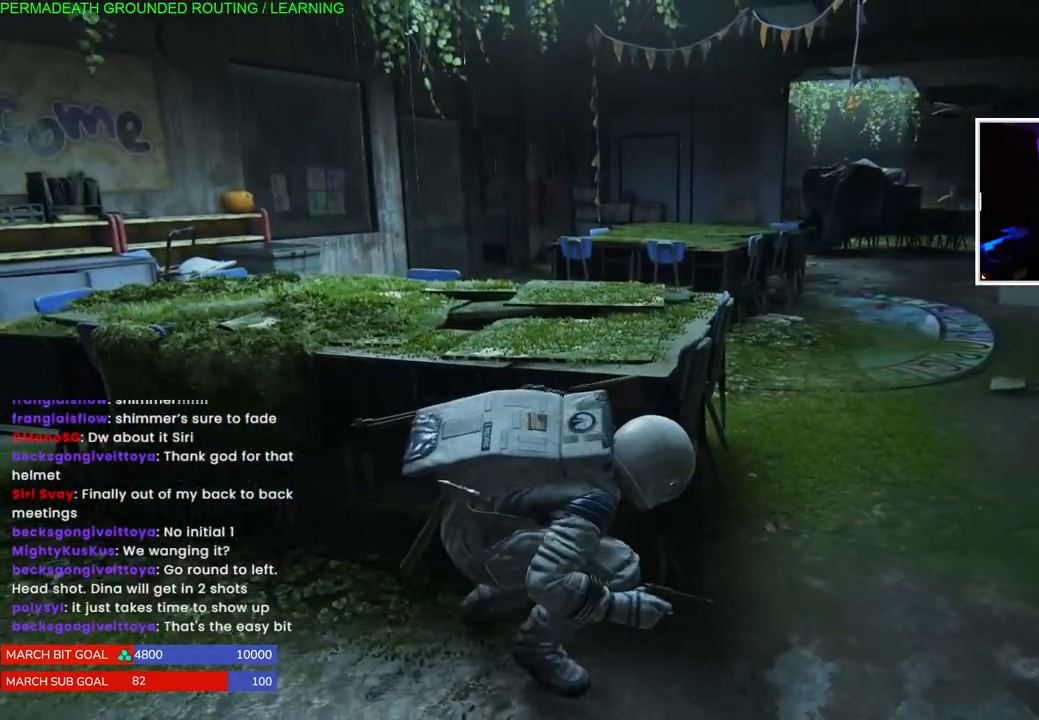
{"buttons": [], "left_stick": "center", "right_stick": "left", "events": [[300, "right_stick", "left"], [367, "left_stick", "center"]]}